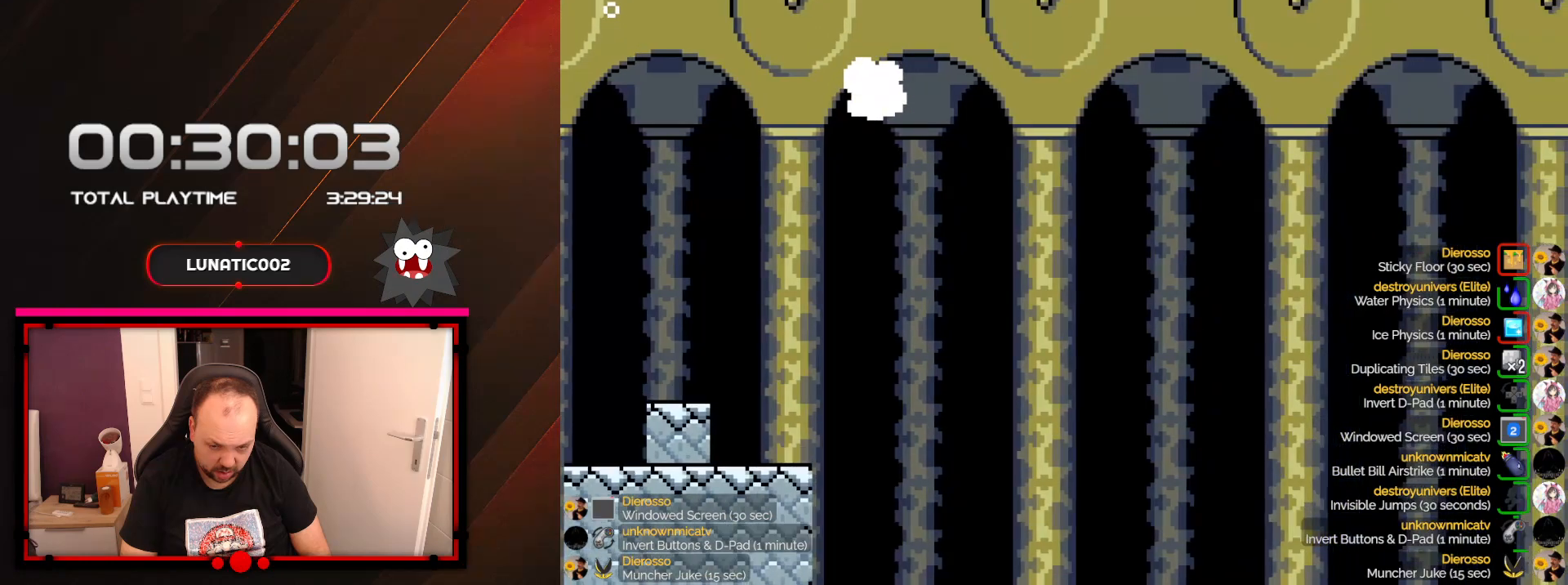
Gameplay with a controller (Nintendo layout); each line is a JSON object with the inputs held at the frame after it (dt_ms = milliseconds from this image to that frame). "events" lists button and stick changes between this image and that frame as [ms after this image, input, new state], when the widget could be followed in between. Not read: L3 R3.
{"dt_ms": 500, "buttons": ["Y", "DPAD_LEFT"], "events": [[317, "B", "down"], [350, "DPAD_RIGHT", "up"], [383, "DPAD_LEFT", "down"], [500, "B", "up"]]}
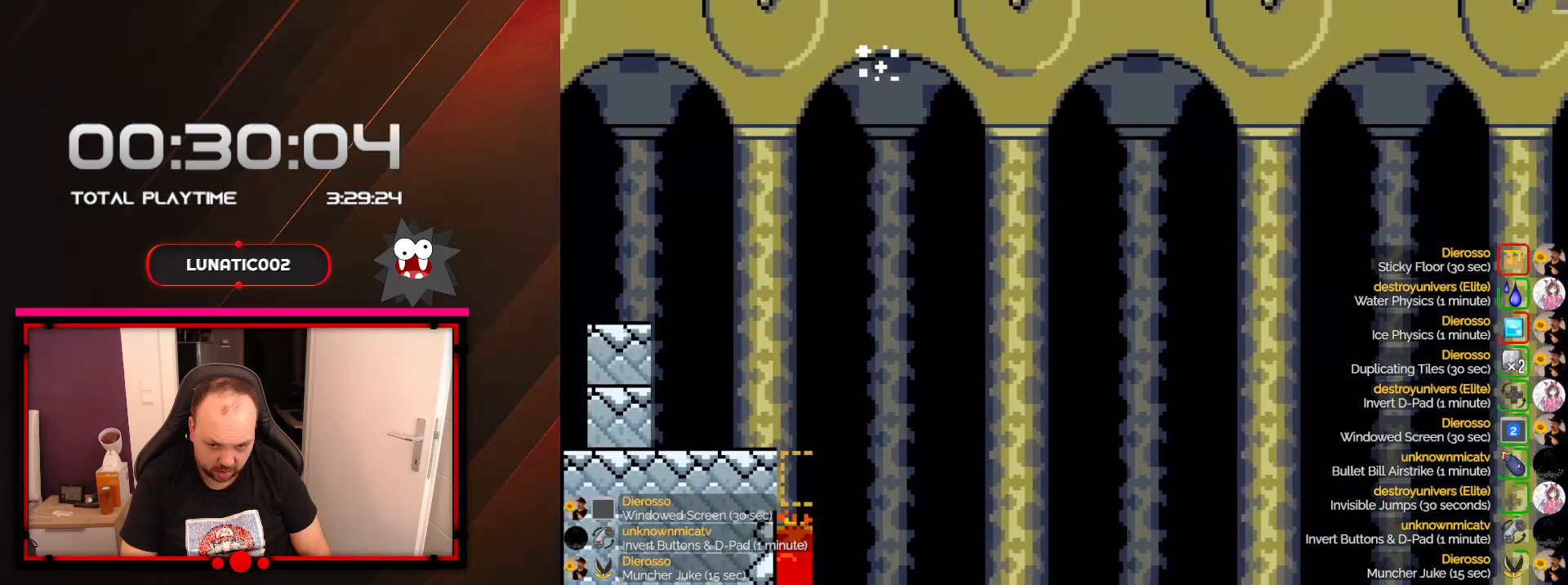
{"dt_ms": 1000, "buttons": ["Y", "DPAD_RIGHT"], "events": [[67, "DPAD_LEFT", "up"], [167, "DPAD_RIGHT", "down"], [383, "B", "down"], [533, "B", "up"]]}
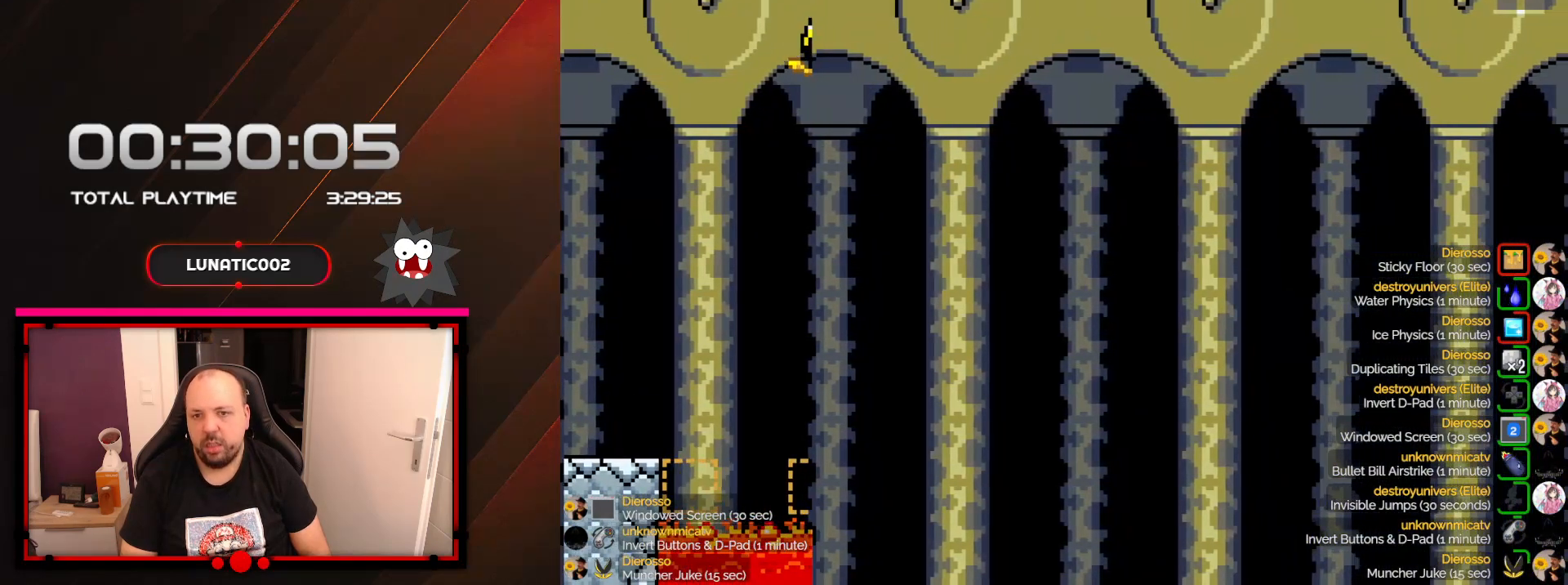
{"dt_ms": 500, "buttons": ["Y", "DPAD_RIGHT"], "events": []}
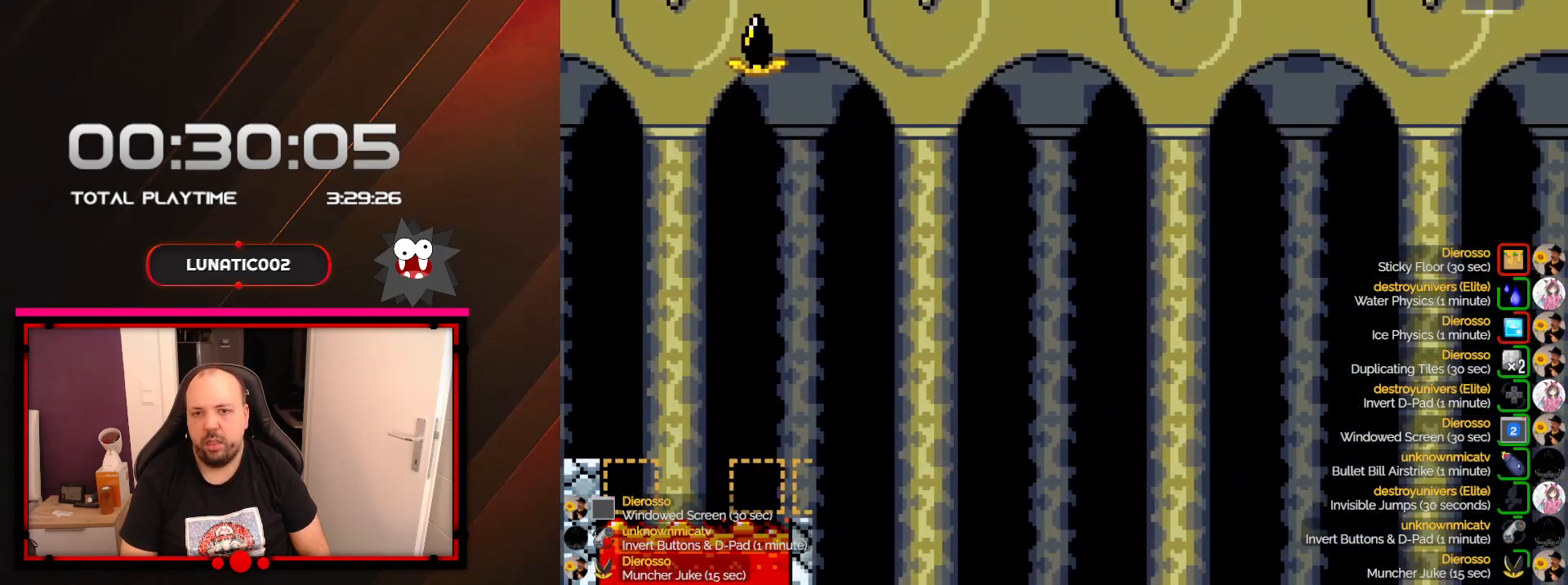
{"dt_ms": 500, "buttons": ["Y"], "events": [[167, "B", "down"], [350, "B", "up"], [450, "DPAD_RIGHT", "up"]]}
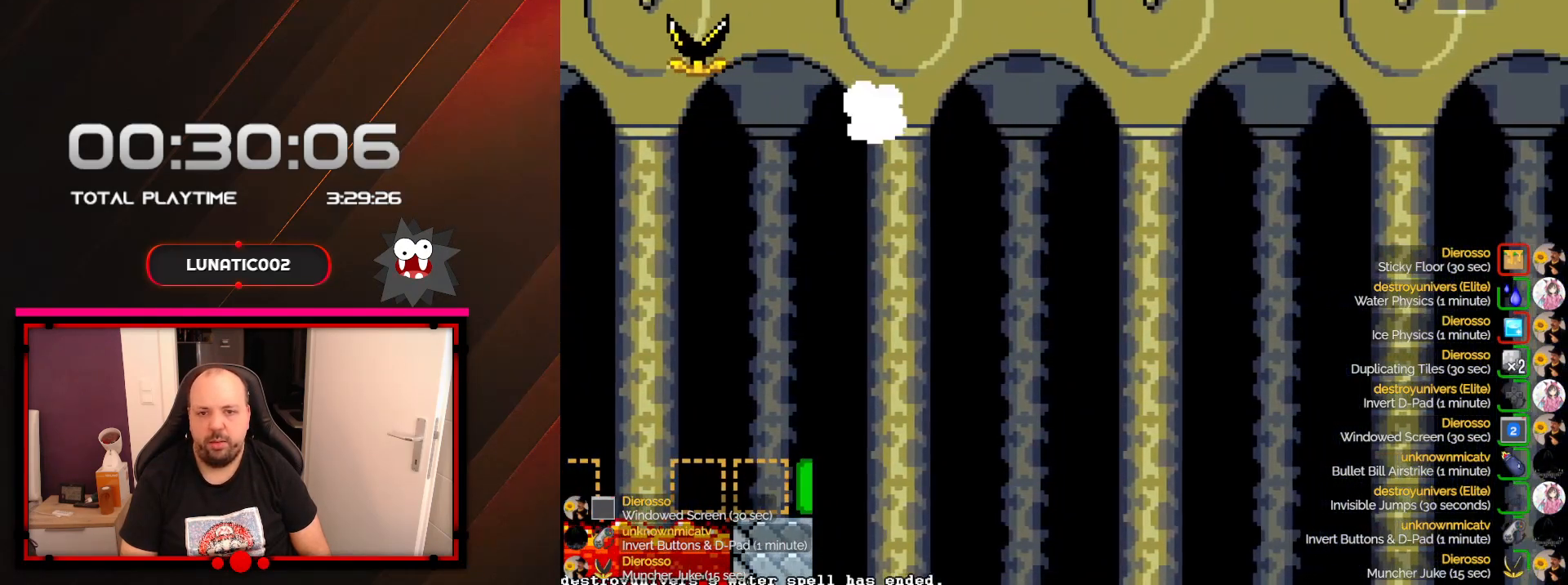
{"dt_ms": 1000, "buttons": ["Y"], "events": [[167, "DPAD_LEFT", "down"], [417, "DPAD_LEFT", "up"], [467, "B", "down"], [467, "DPAD_RIGHT", "down"], [667, "B", "up"], [883, "DPAD_RIGHT", "up"]]}
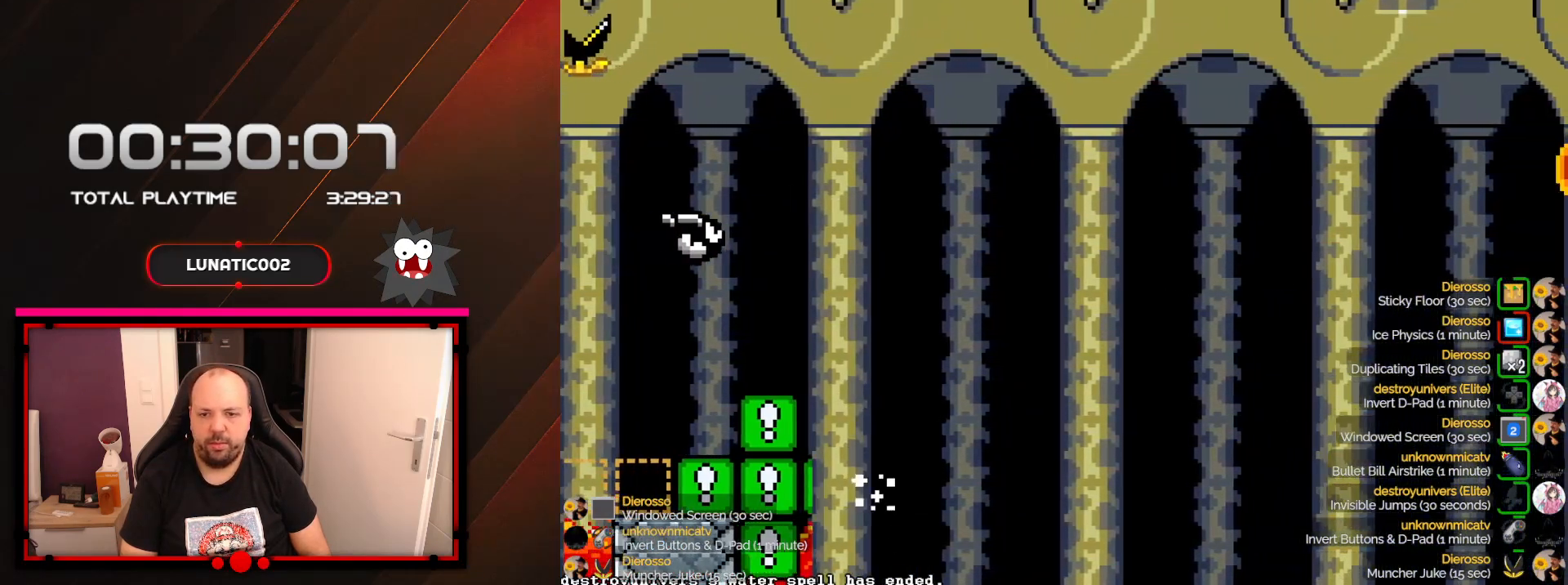
{"dt_ms": 500, "buttons": ["Y"], "events": []}
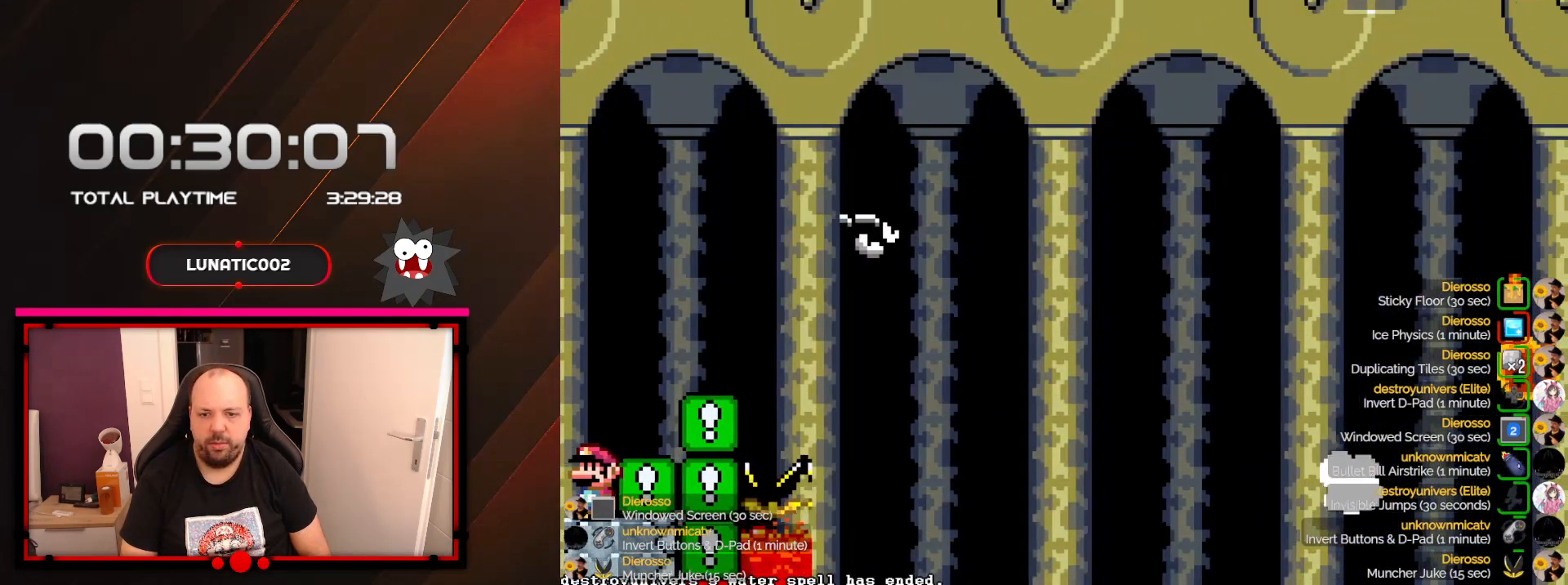
{"dt_ms": 500, "buttons": ["Y"], "events": [[33, "B", "down"], [100, "DPAD_RIGHT", "down"], [283, "B", "up"], [383, "DPAD_RIGHT", "up"]]}
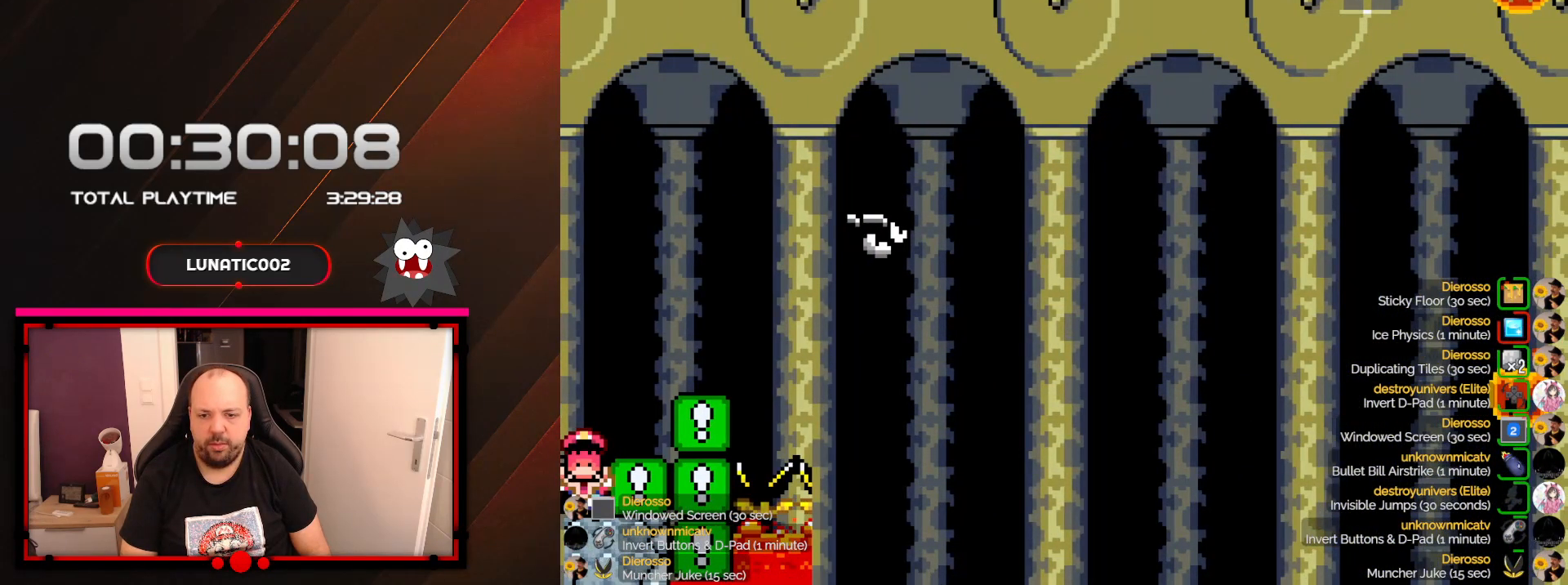
{"dt_ms": 500, "buttons": [], "events": [[500, "Y", "up"]]}
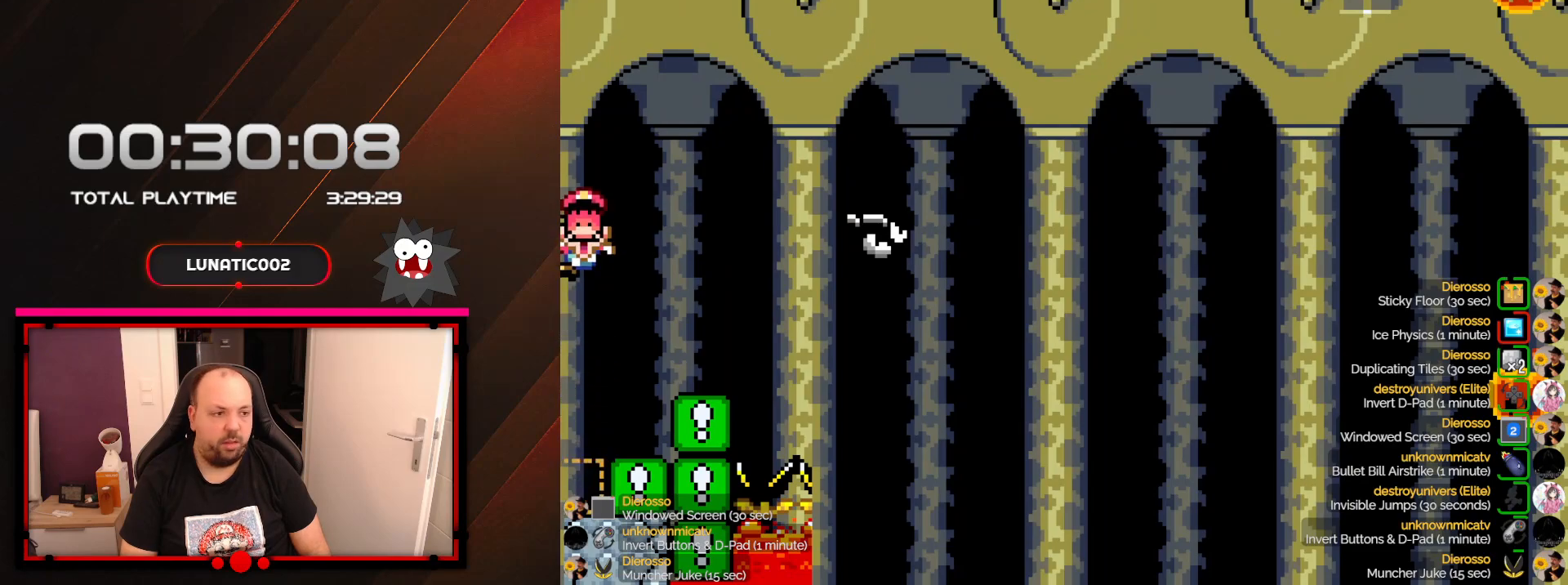
{"dt_ms": 500, "buttons": [], "events": []}
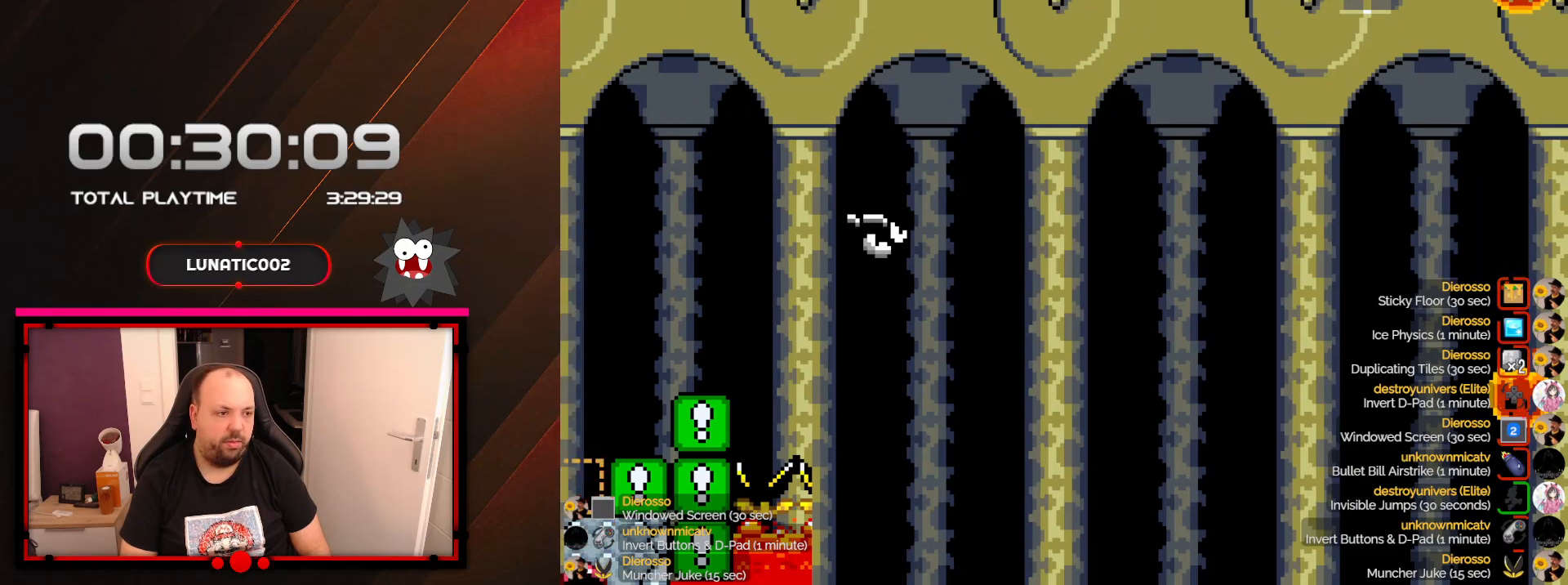
{"dt_ms": 500, "buttons": [], "events": []}
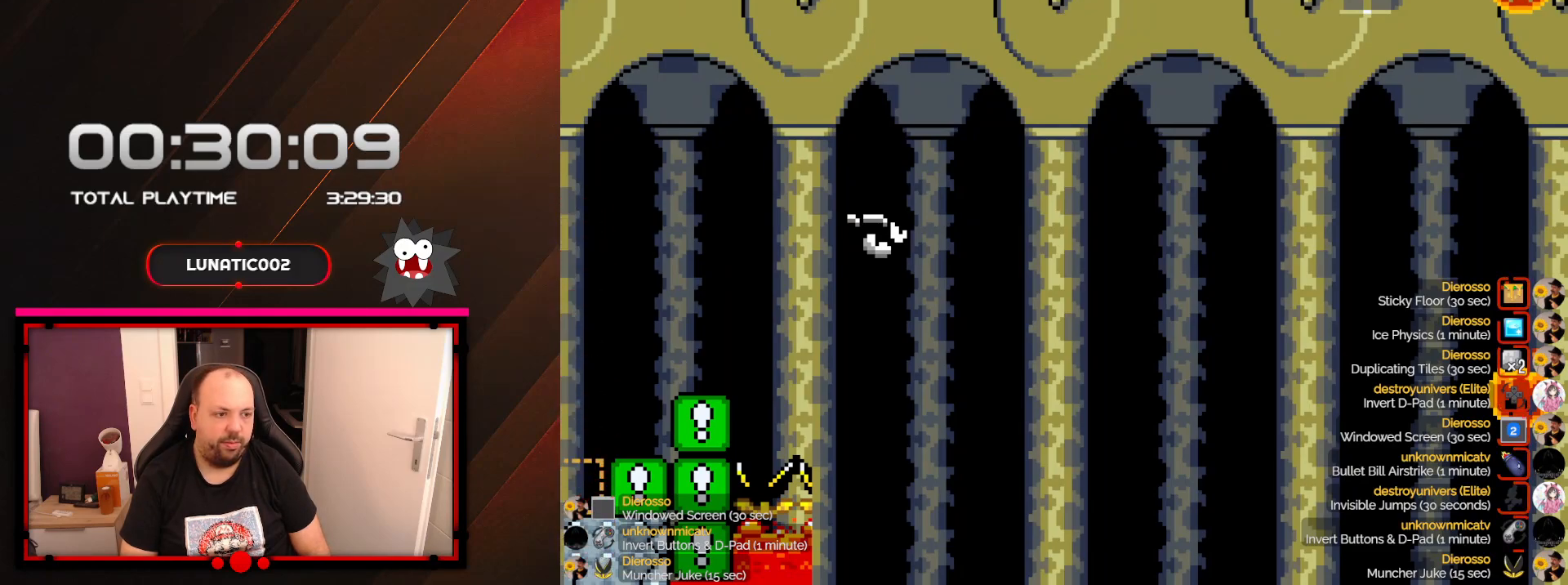
{"dt_ms": 500, "buttons": [], "events": []}
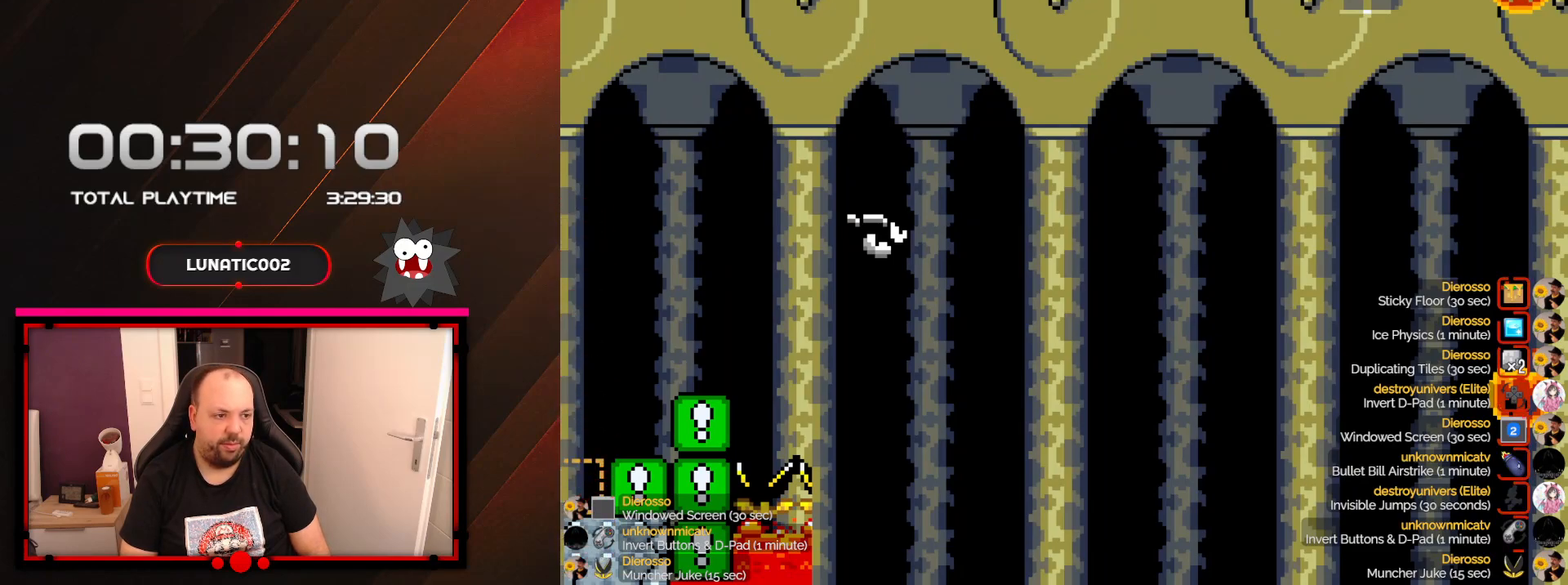
{"dt_ms": 500, "buttons": [], "events": []}
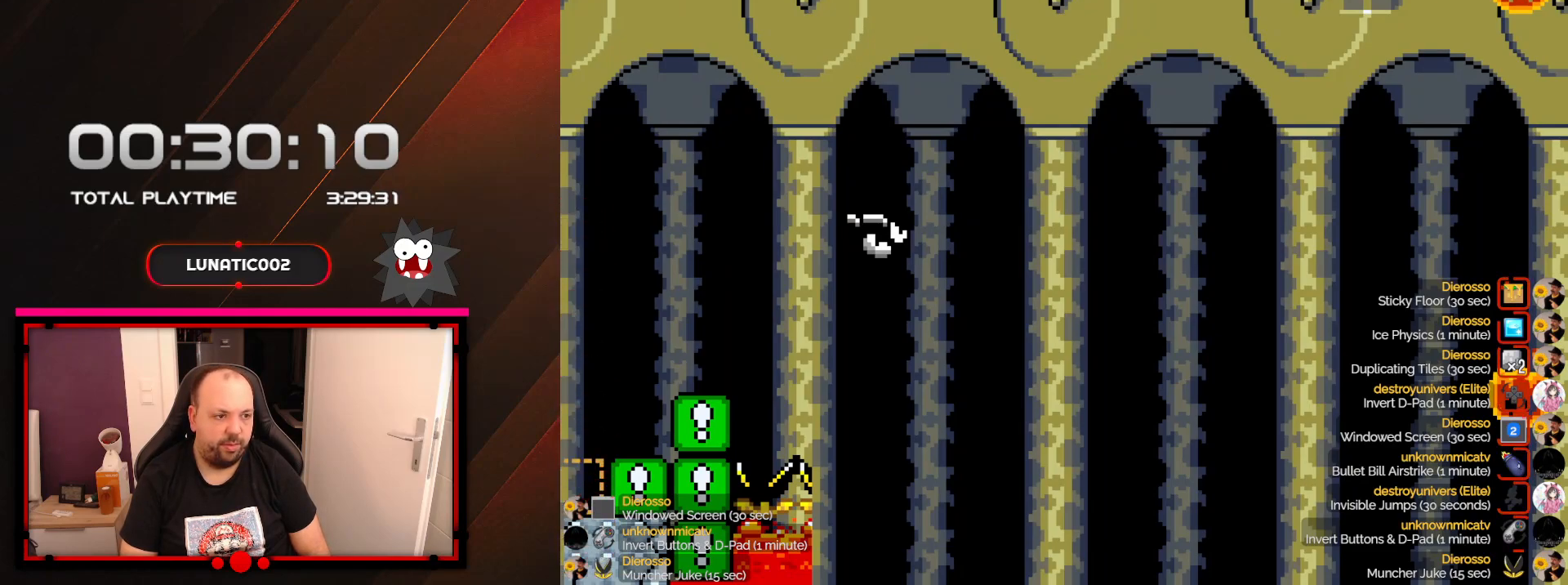
{"dt_ms": 500, "buttons": [], "events": []}
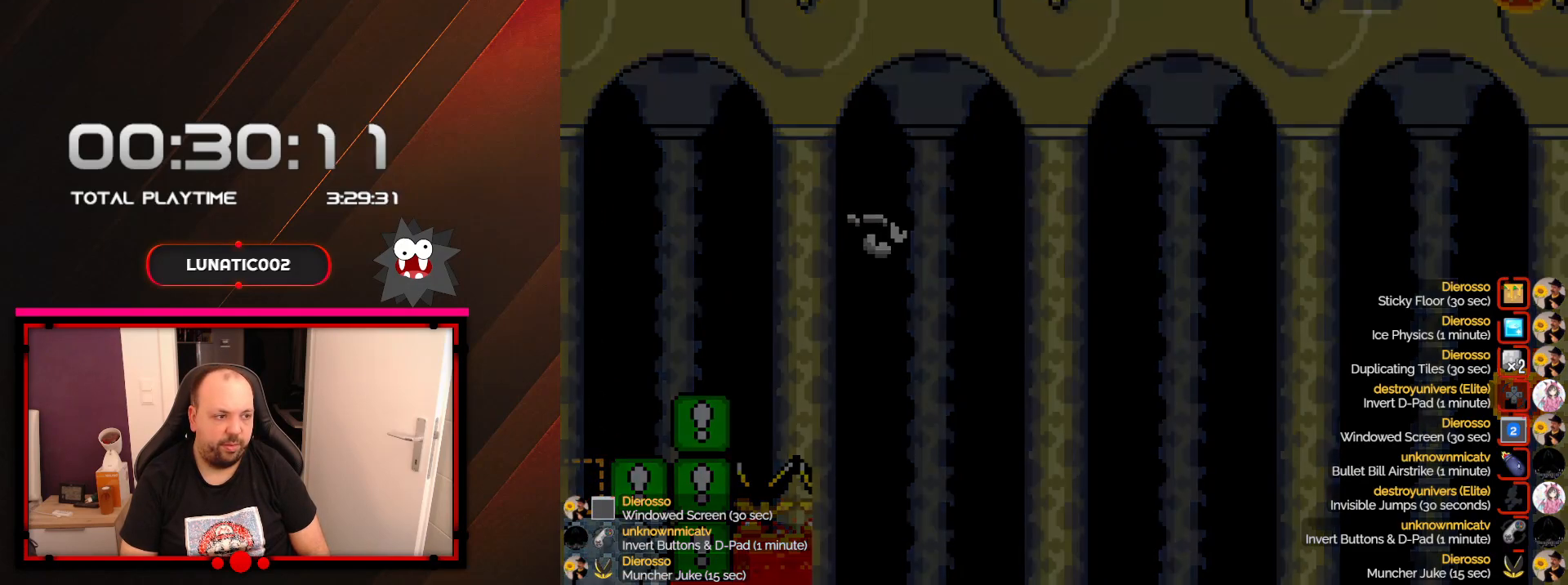
{"dt_ms": 500, "buttons": [], "events": []}
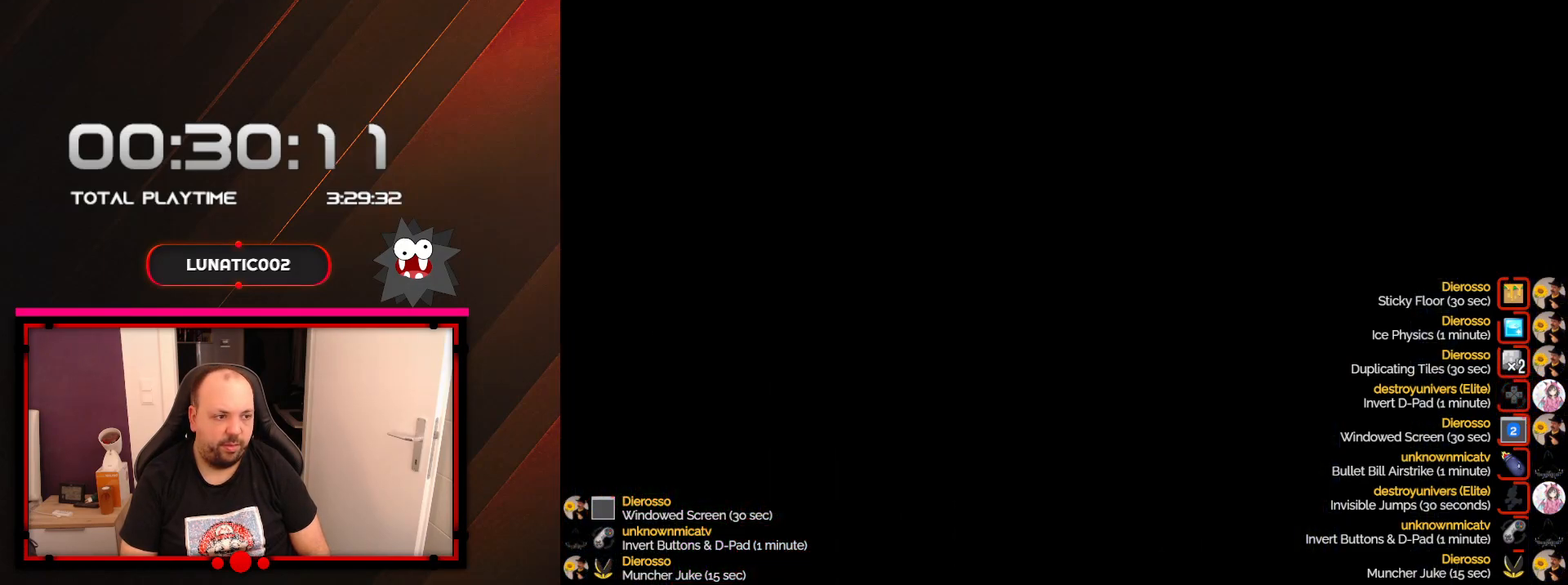
{"dt_ms": 500, "buttons": [], "events": []}
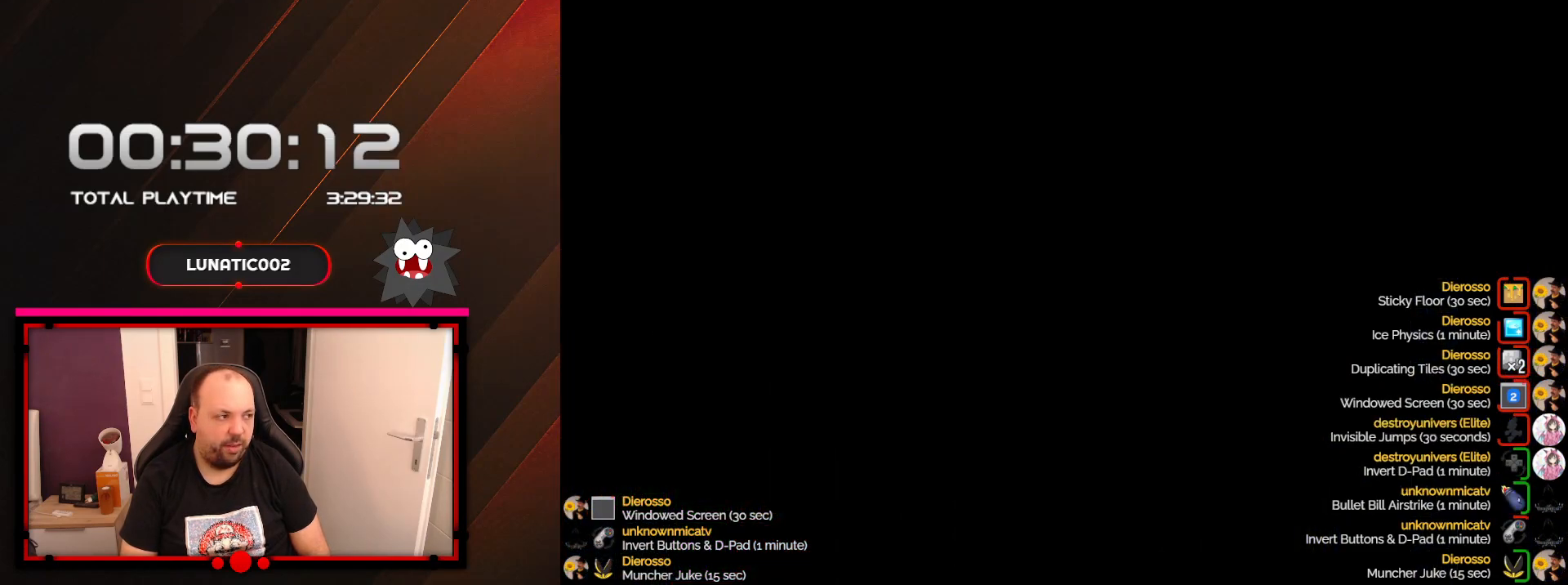
{"dt_ms": 500, "buttons": [], "events": [[100, "B", "down"], [250, "B", "up"], [350, "B", "down"], [467, "B", "up"]]}
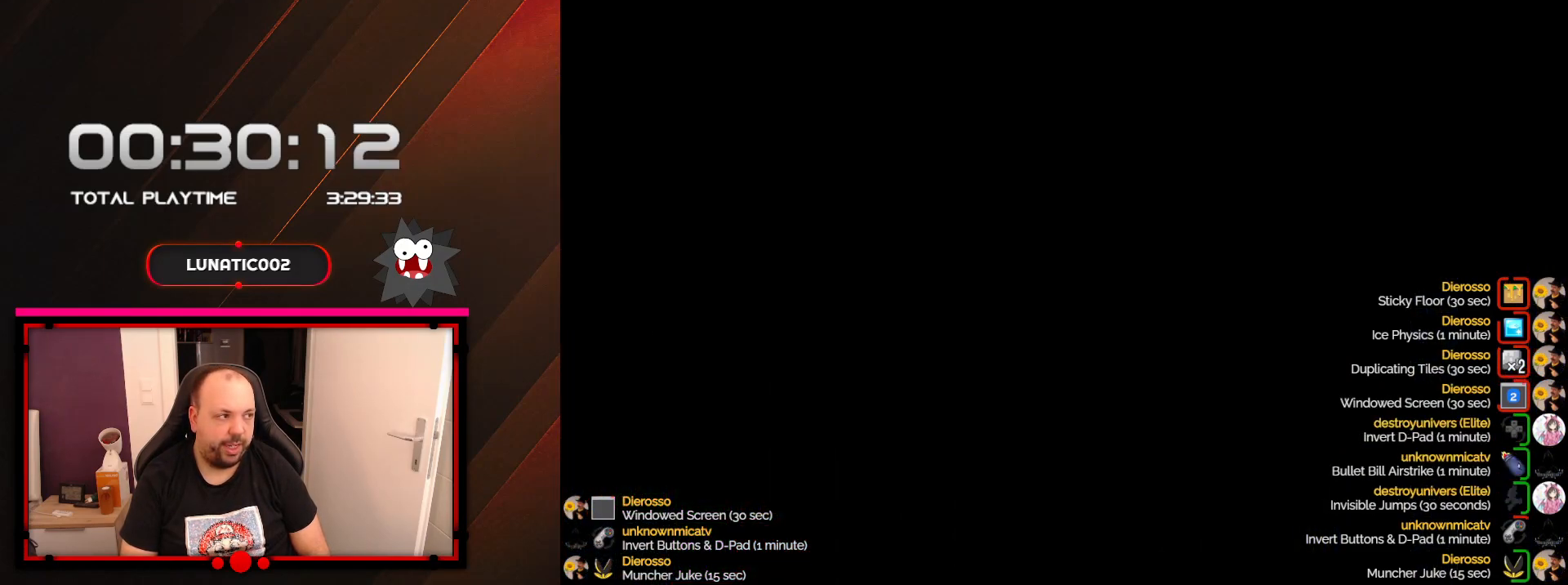
{"dt_ms": 500, "buttons": ["B"], "events": [[67, "B", "down"], [167, "B", "up"], [250, "B", "down"], [383, "B", "up"], [483, "B", "down"]]}
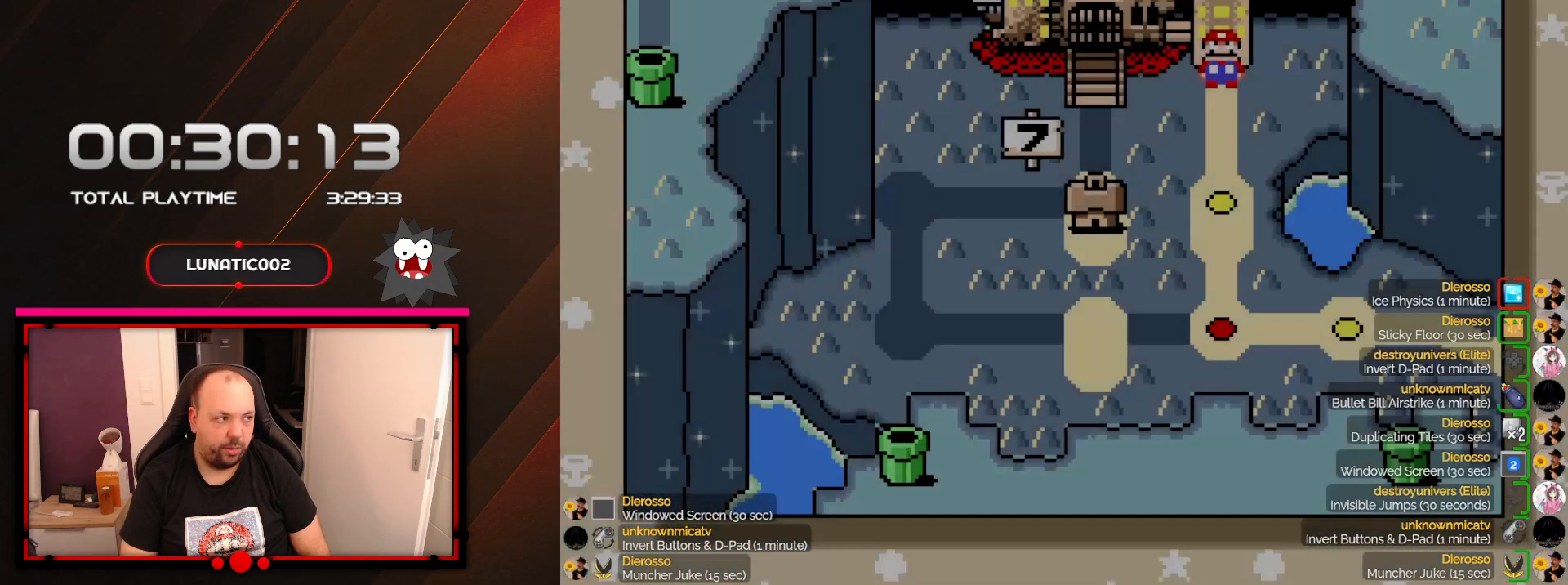
{"dt_ms": 500, "buttons": [], "events": [[83, "B", "up"], [200, "B", "down"], [283, "B", "up"], [350, "B", "down"], [483, "B", "up"]]}
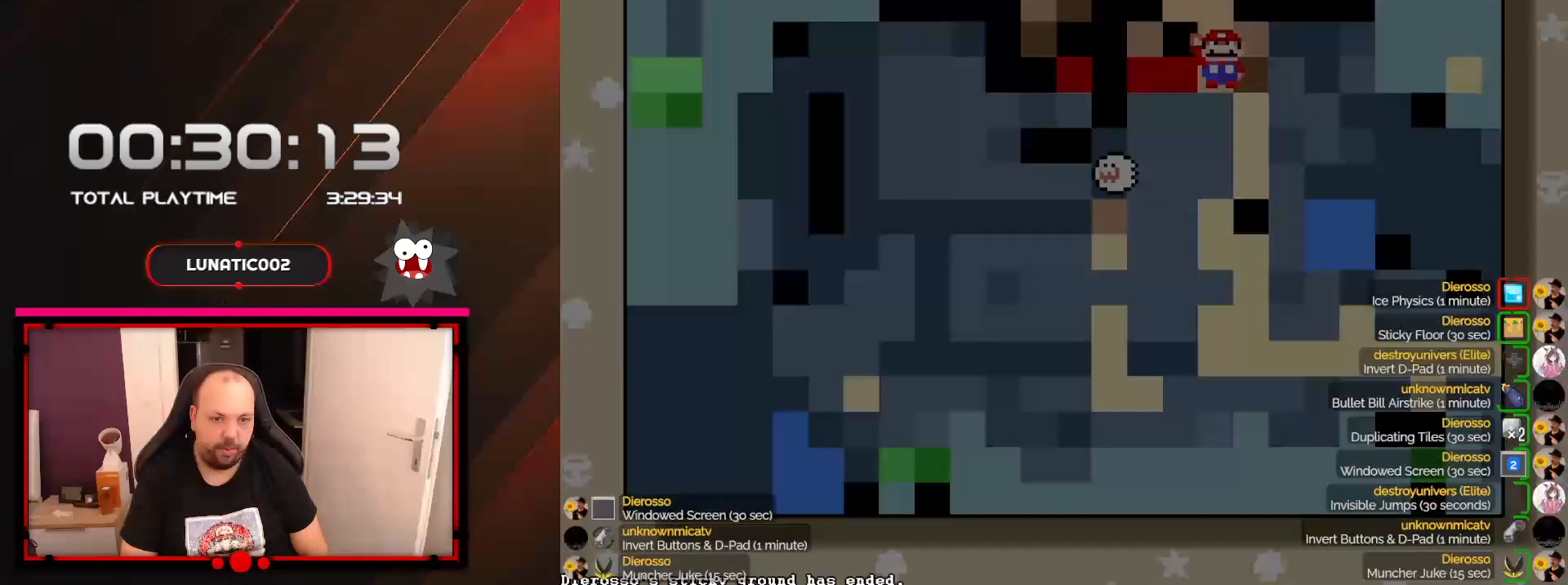
{"dt_ms": 500, "buttons": [], "events": [[67, "B", "down"], [200, "B", "up"]]}
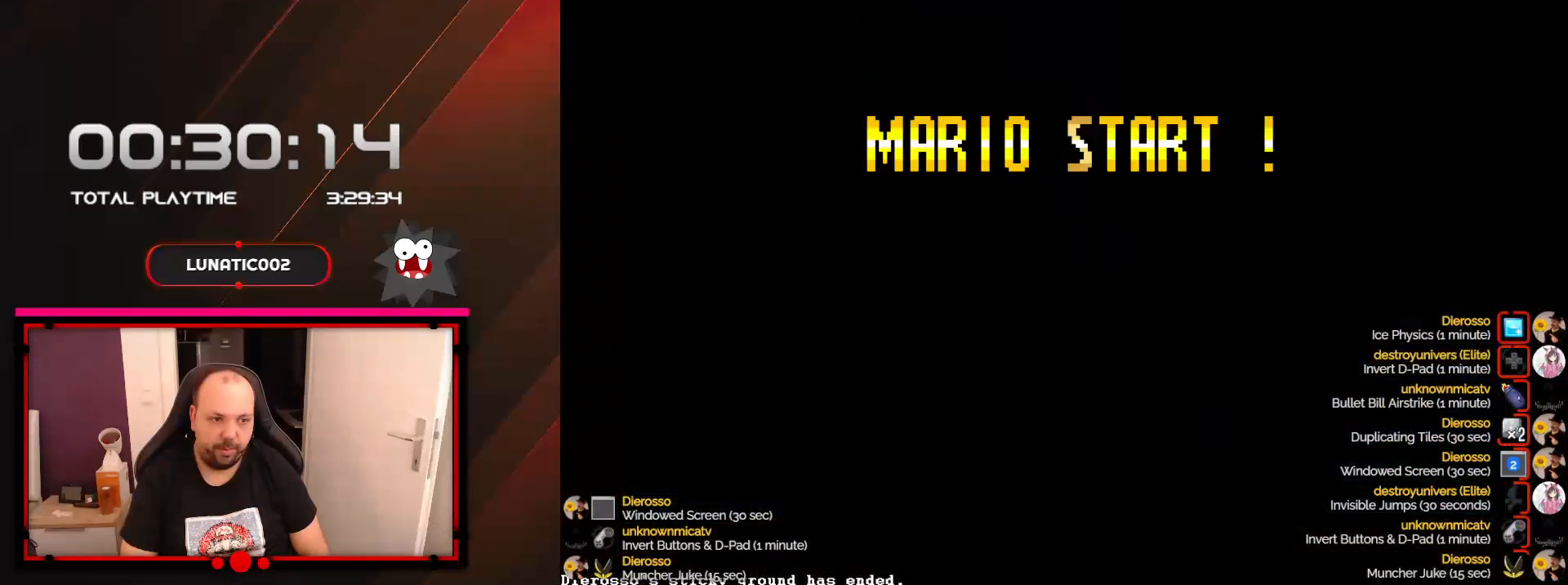
{"dt_ms": 500, "buttons": ["Y"], "events": [[67, "Y", "down"]]}
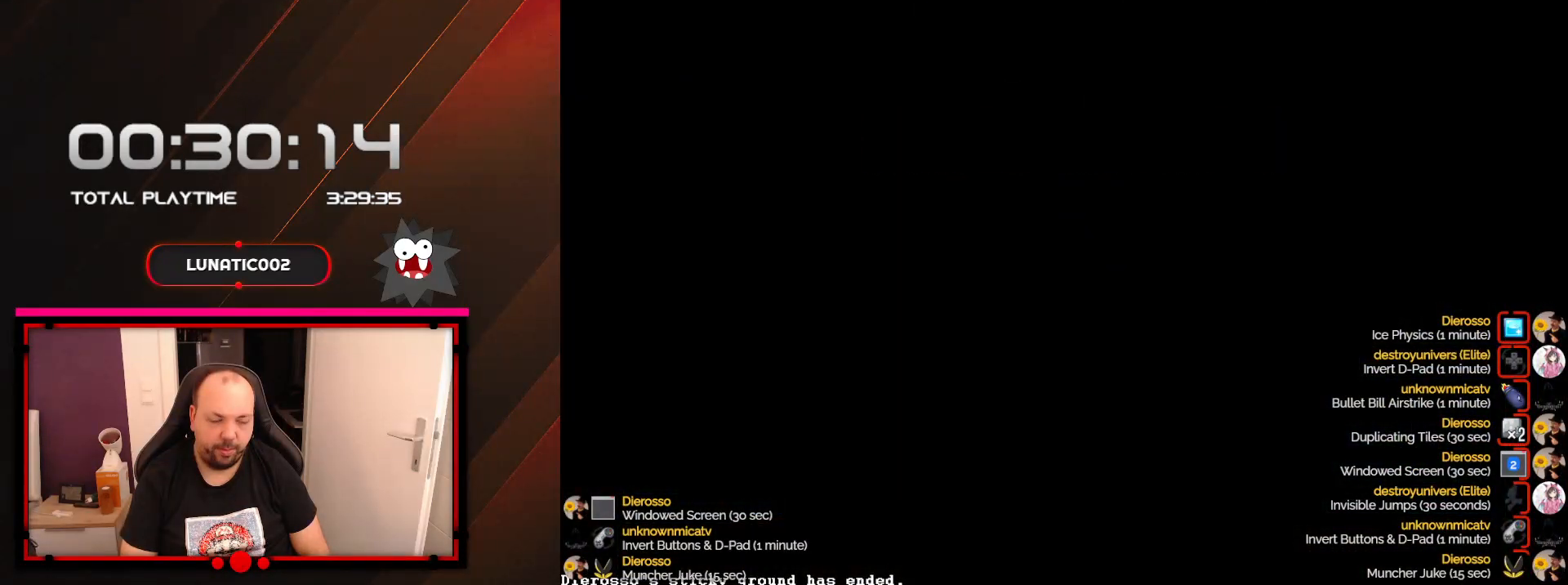
{"dt_ms": 500, "buttons": ["Y"], "events": []}
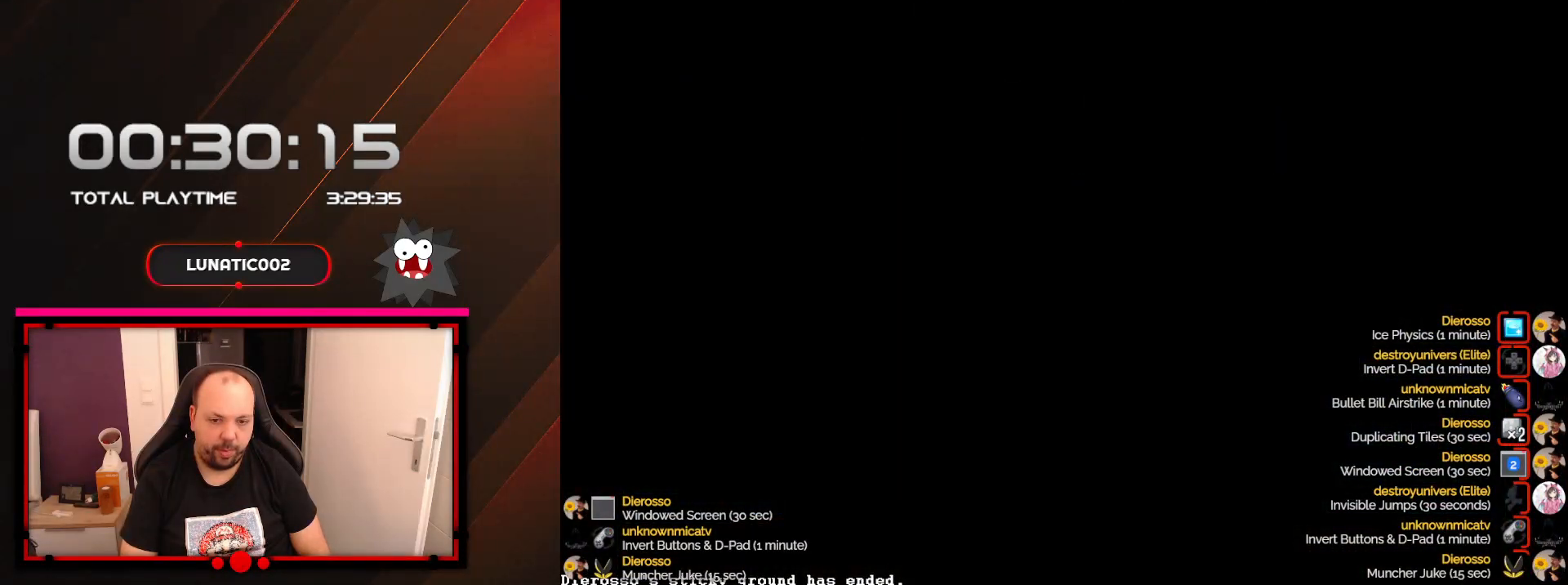
{"dt_ms": 500, "buttons": [], "events": [[233, "Y", "up"]]}
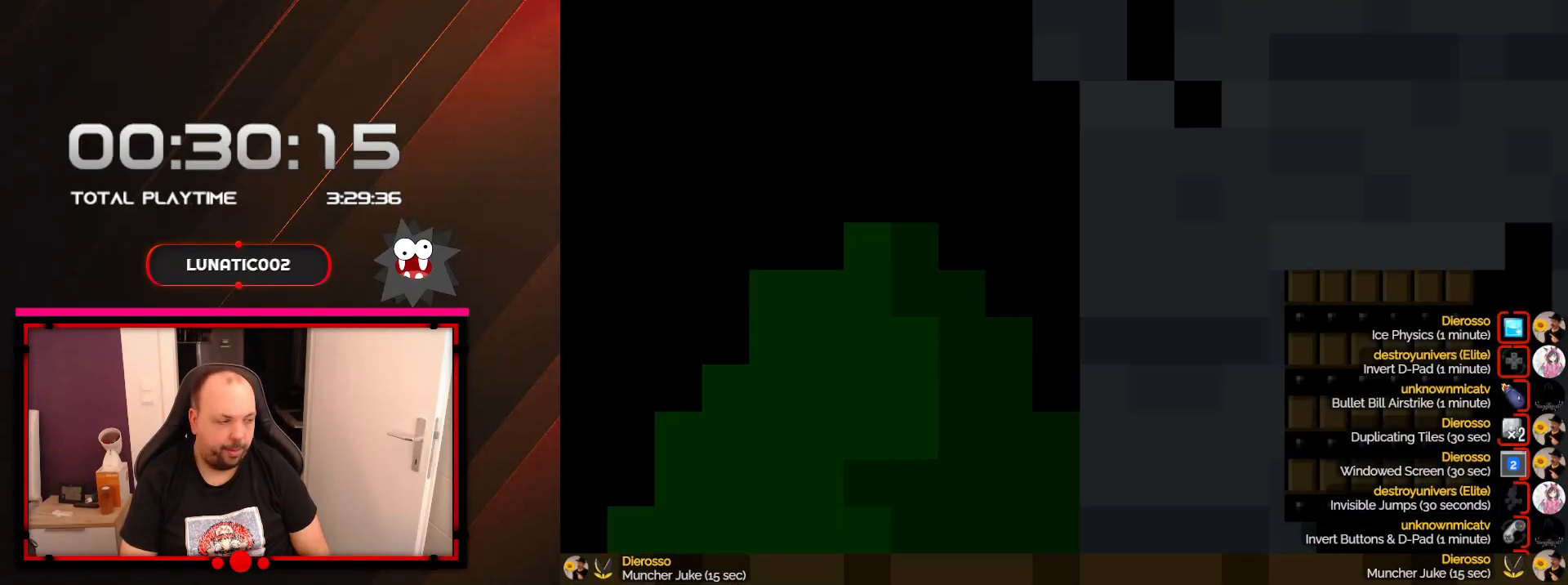
{"dt_ms": 500, "buttons": [], "events": [[67, "B", "down"], [167, "B", "up"], [350, "B", "down"], [450, "B", "up"]]}
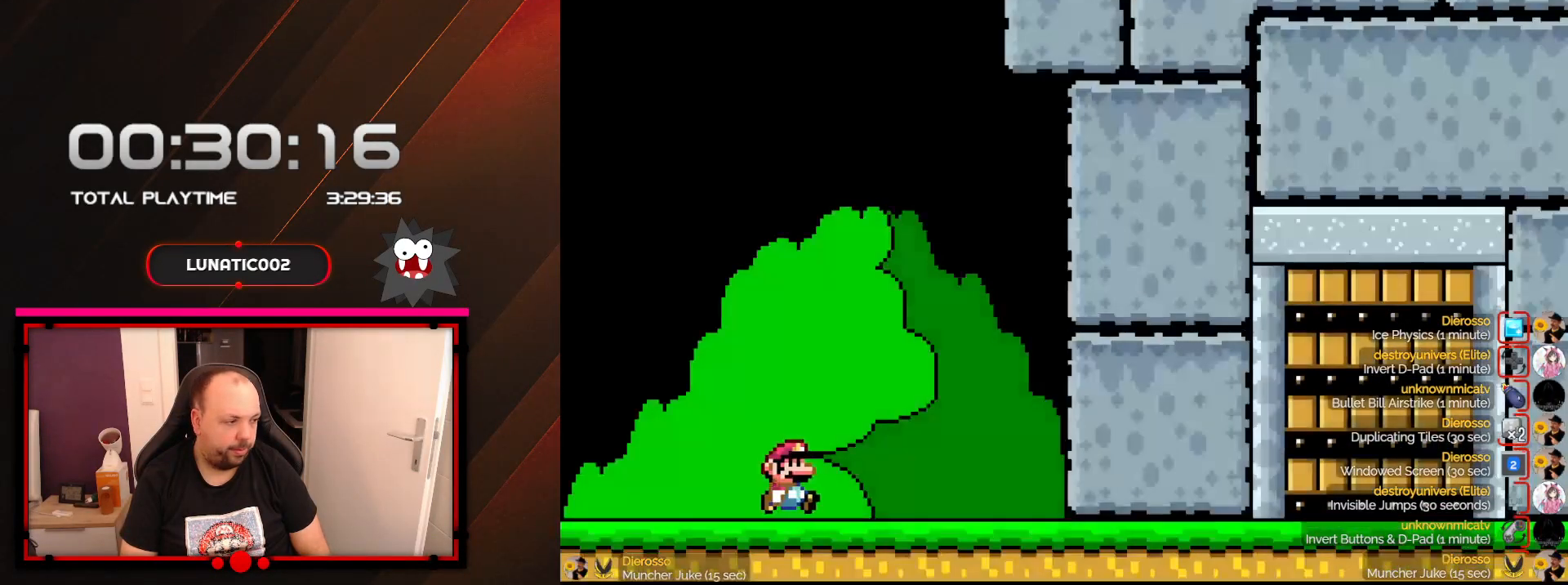
{"dt_ms": 500, "buttons": [], "events": [[67, "B", "down"], [167, "B", "up"]]}
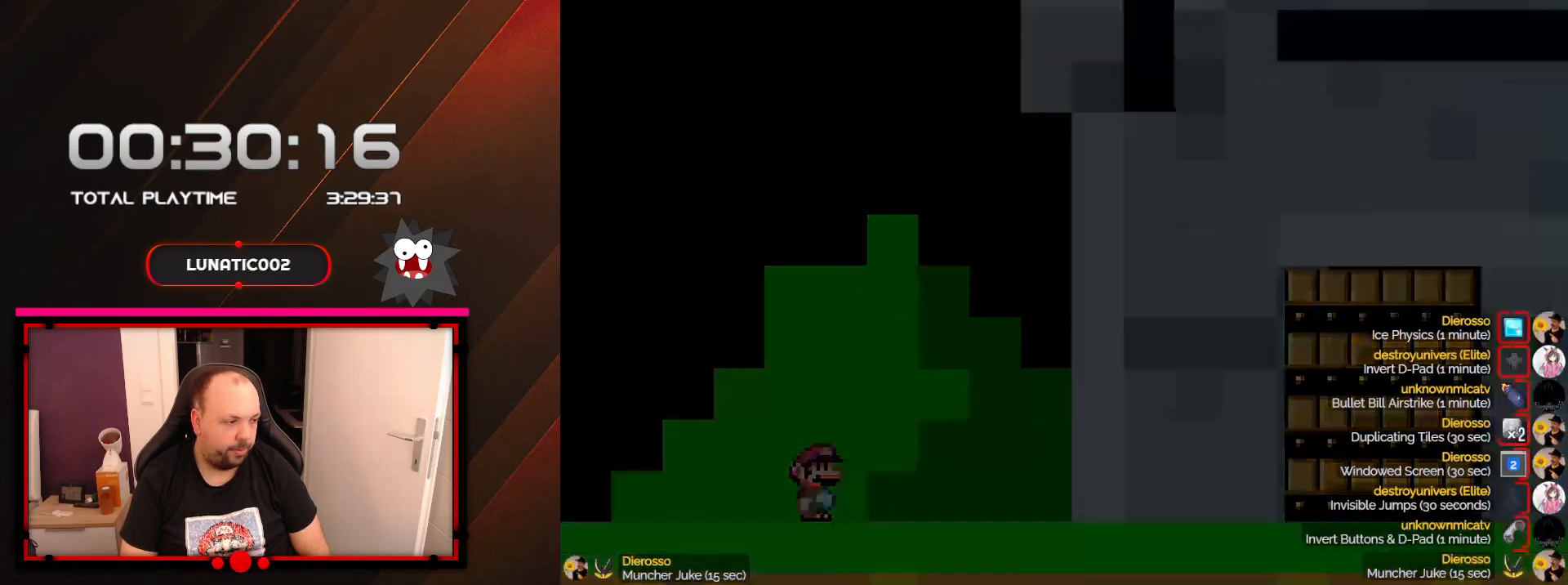
{"dt_ms": 500, "buttons": ["B"], "events": [[133, "B", "down"], [217, "B", "up"], [317, "B", "down"], [450, "B", "up"], [500, "B", "down"]]}
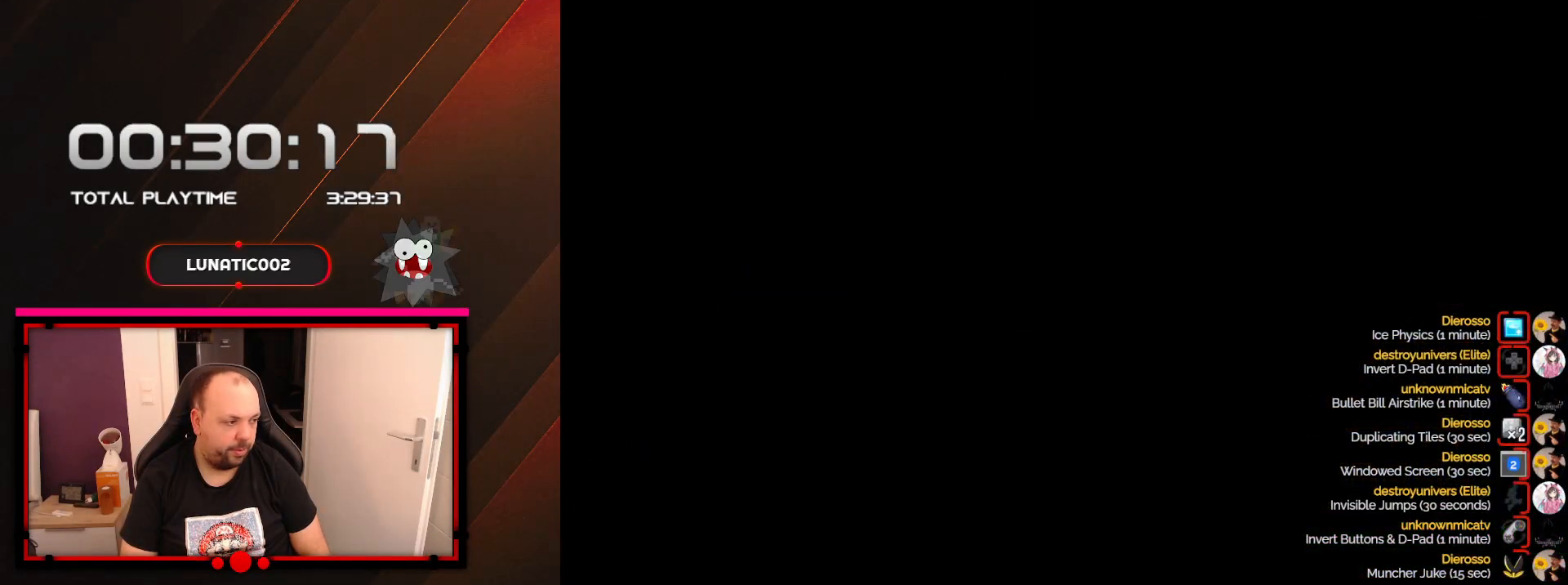
{"dt_ms": 500, "buttons": [], "events": [[133, "B", "up"], [283, "B", "down"], [383, "B", "up"]]}
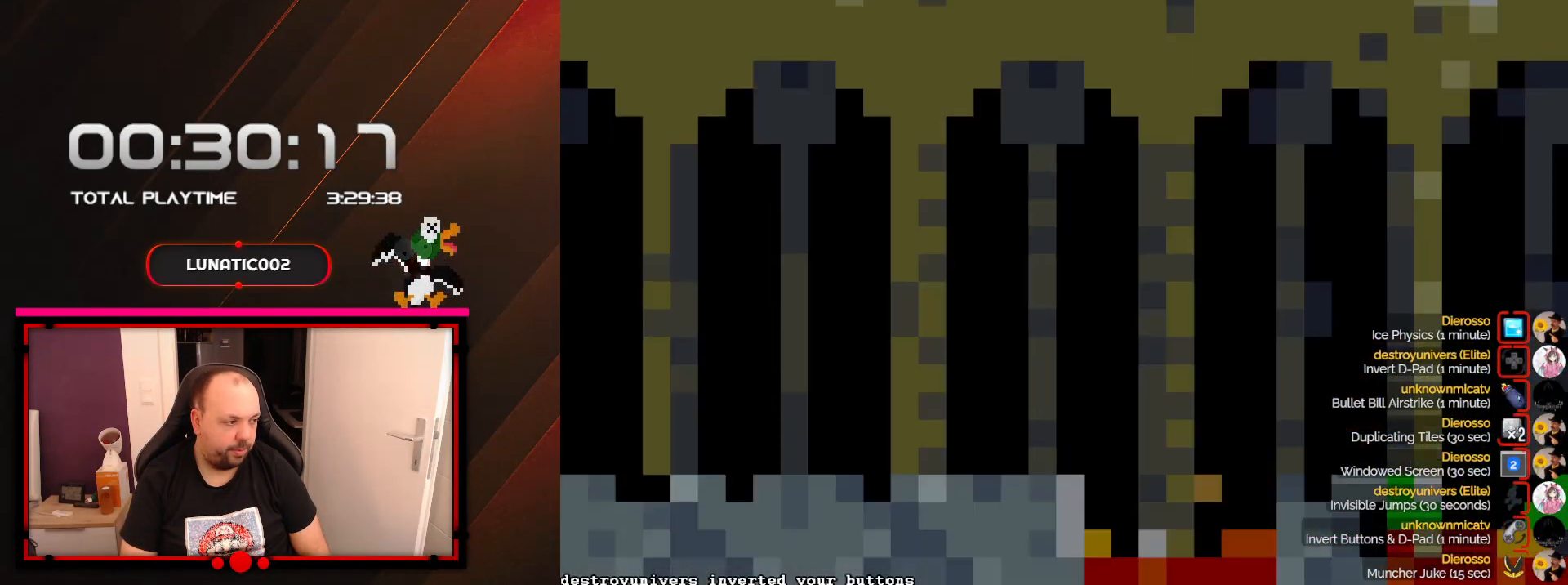
{"dt_ms": 500, "buttons": ["Y"], "events": [[350, "Y", "down"]]}
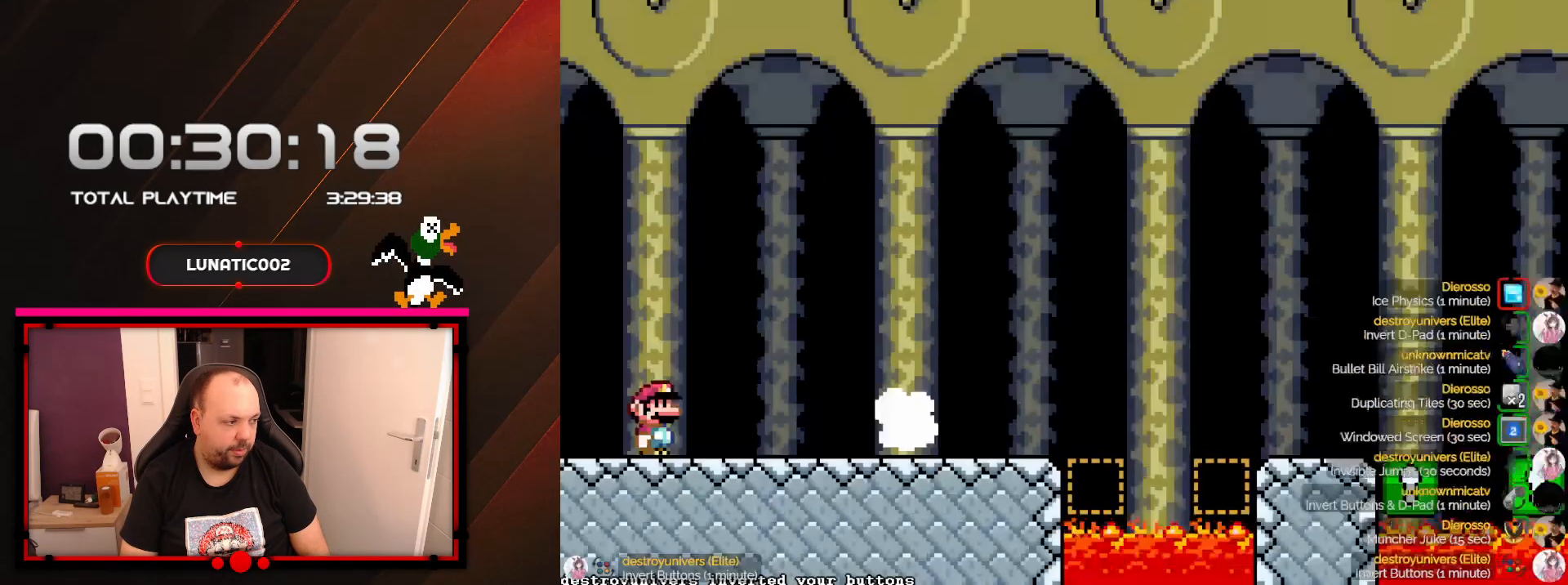
{"dt_ms": 500, "buttons": ["Y"], "events": []}
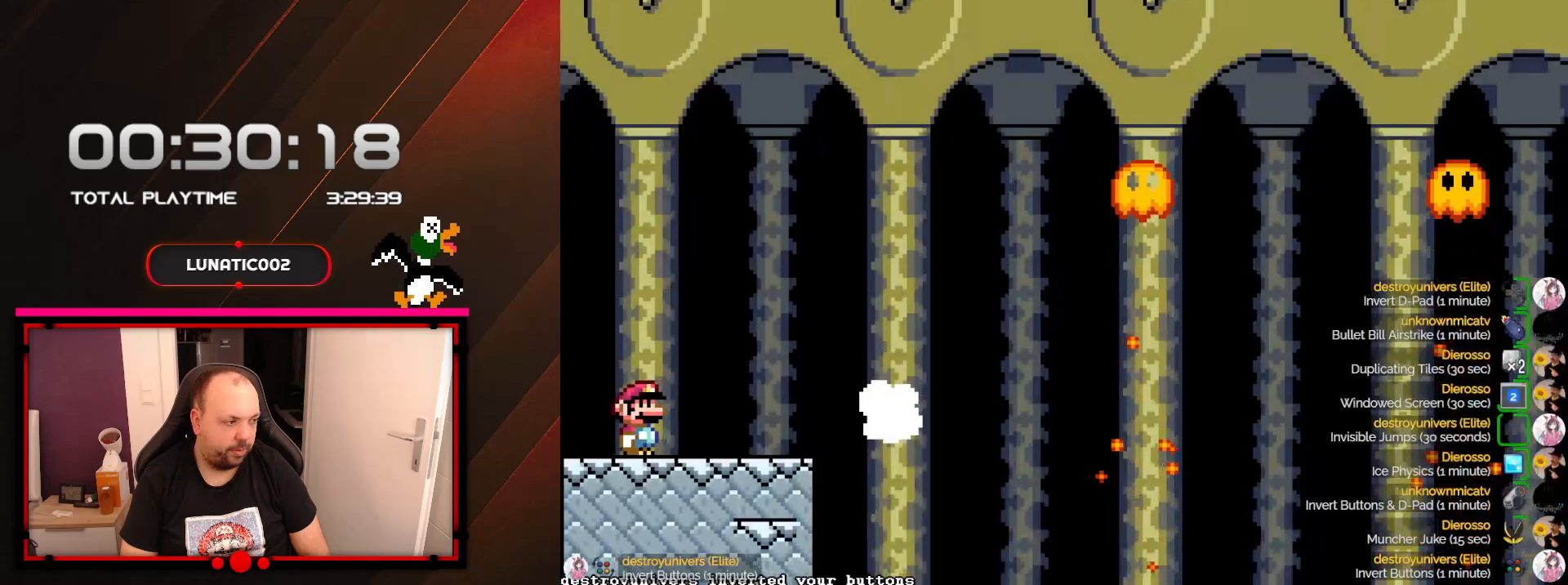
{"dt_ms": 500, "buttons": ["Y"], "events": []}
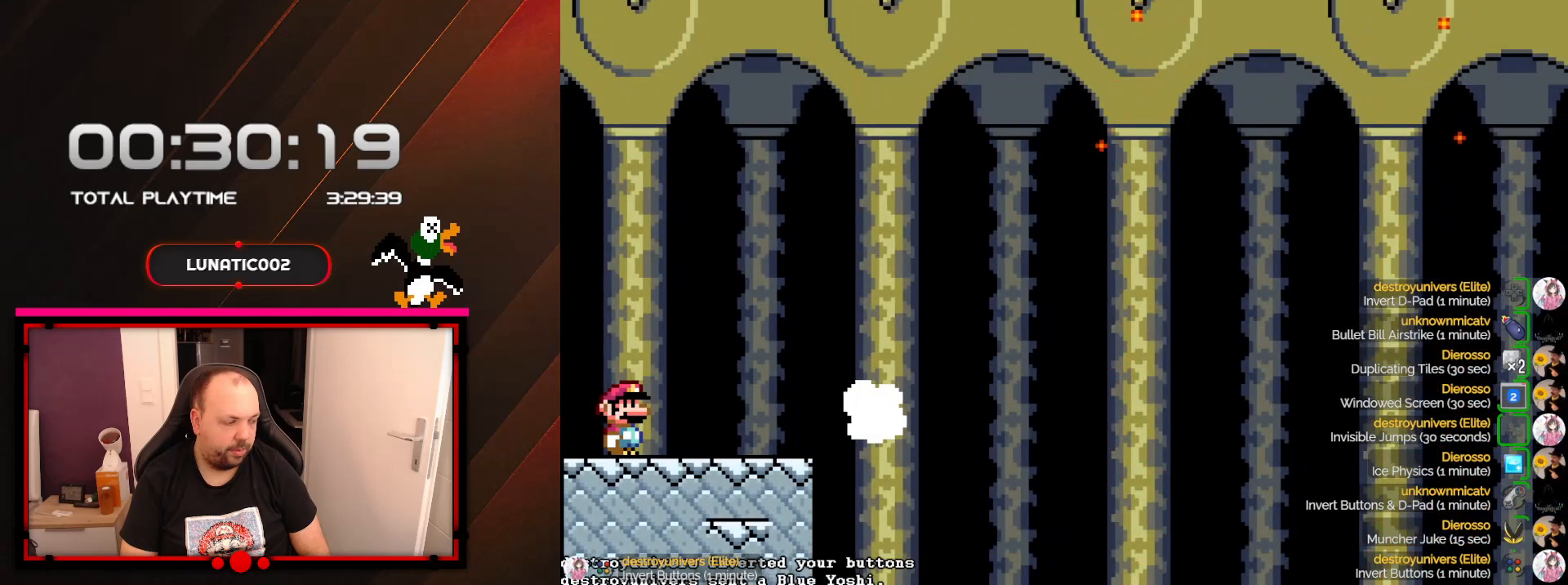
{"dt_ms": 500, "buttons": ["Y"], "events": []}